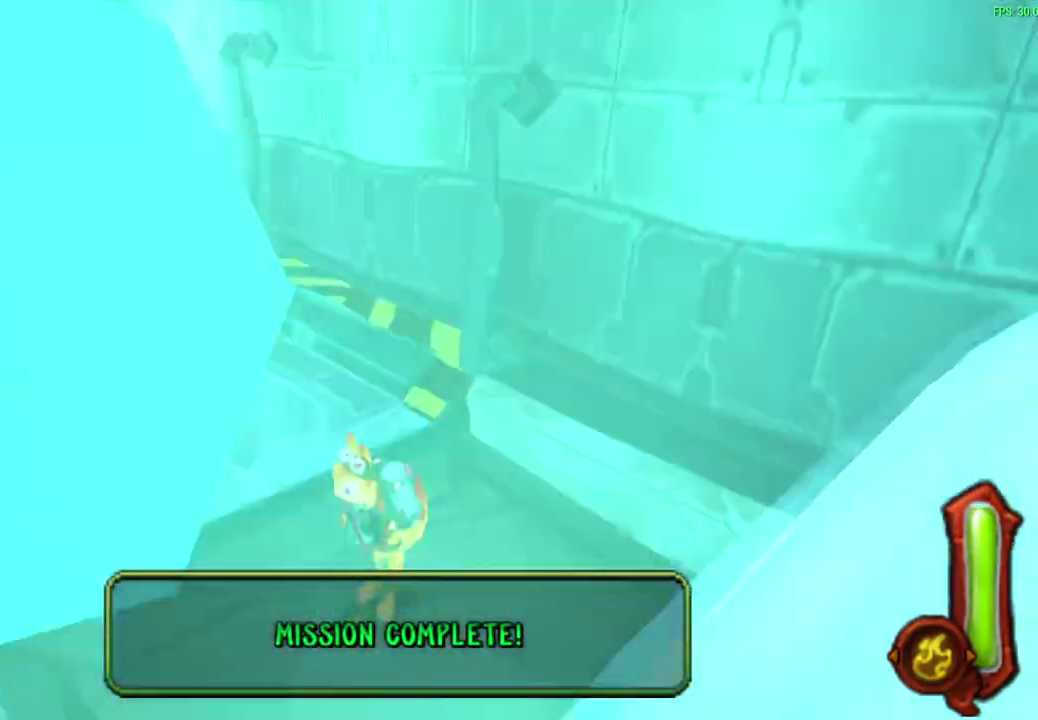
Gameplay with a controller (PlayStation layout); each line is a JSON object with the inputs held at the frame after it (dt_ms = milliseconds from this image to that frame). "events" lists button and stick changes between this image and that frame as [ms after this image, input, new state], when the widget could be followed in between. Not read: right_stick.
{"dt_ms": 300, "buttons": ["START"], "left_stick": "down-right", "events": [[67, "left_stick", "center"], [200, "START", "down"], [233, "left_stick", "down-right"]]}
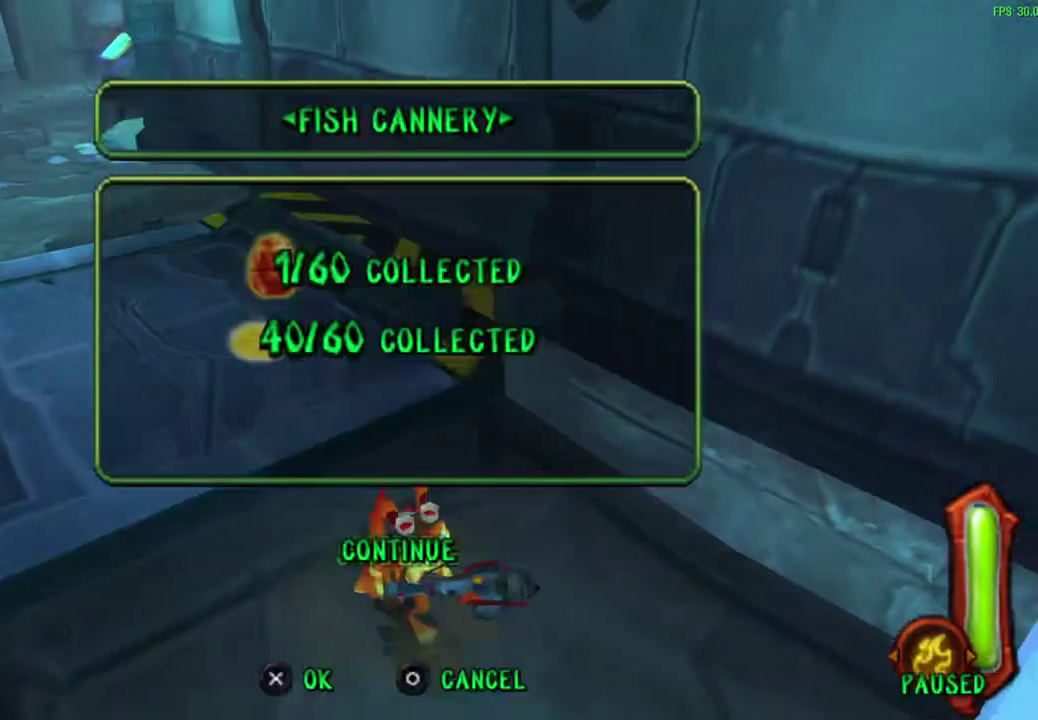
{"dt_ms": 700, "buttons": [], "left_stick": "center", "events": [[17, "left_stick", "center"], [100, "START", "up"]]}
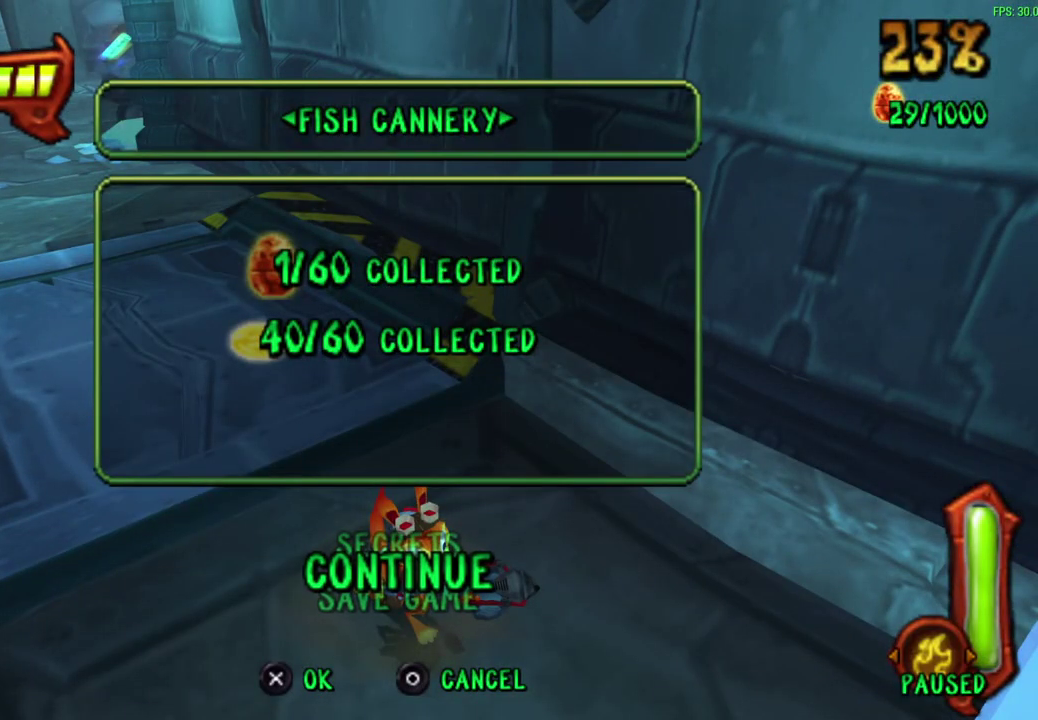
{"dt_ms": 500, "buttons": [], "left_stick": "center", "events": []}
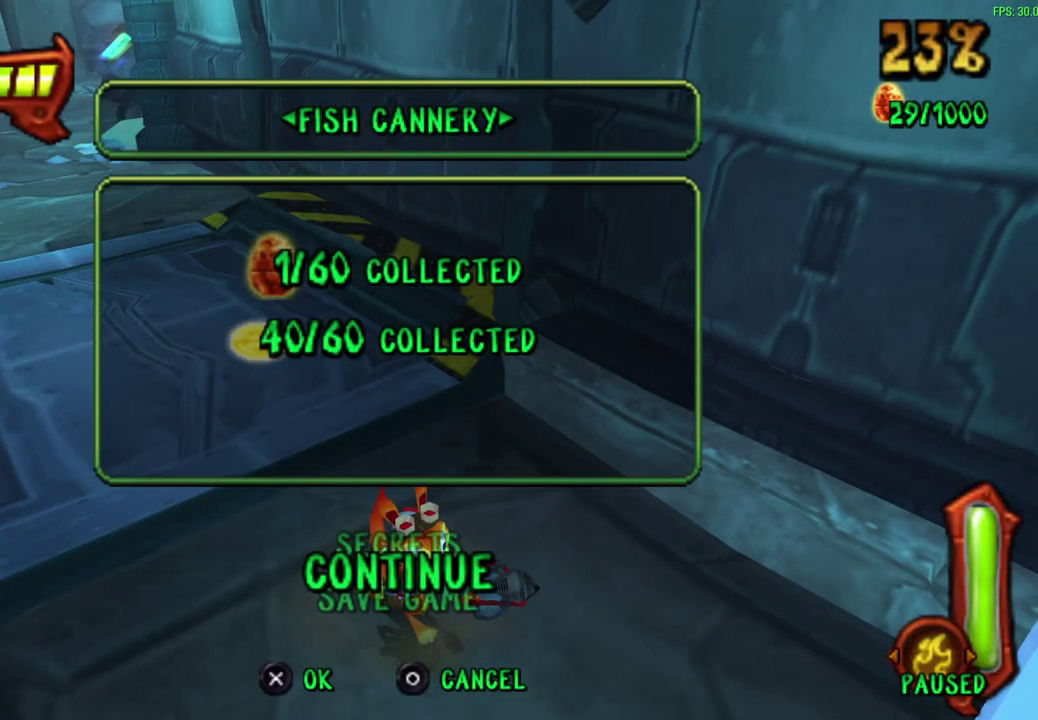
{"dt_ms": 500, "buttons": [], "left_stick": "center", "events": []}
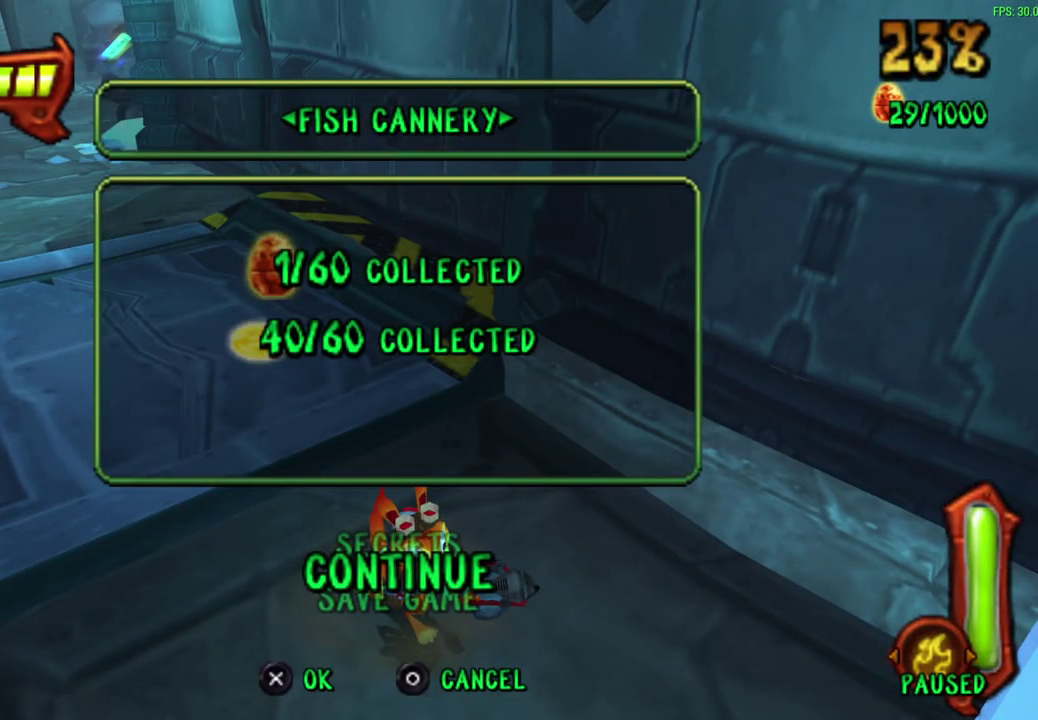
{"dt_ms": 500, "buttons": [], "left_stick": "center", "events": []}
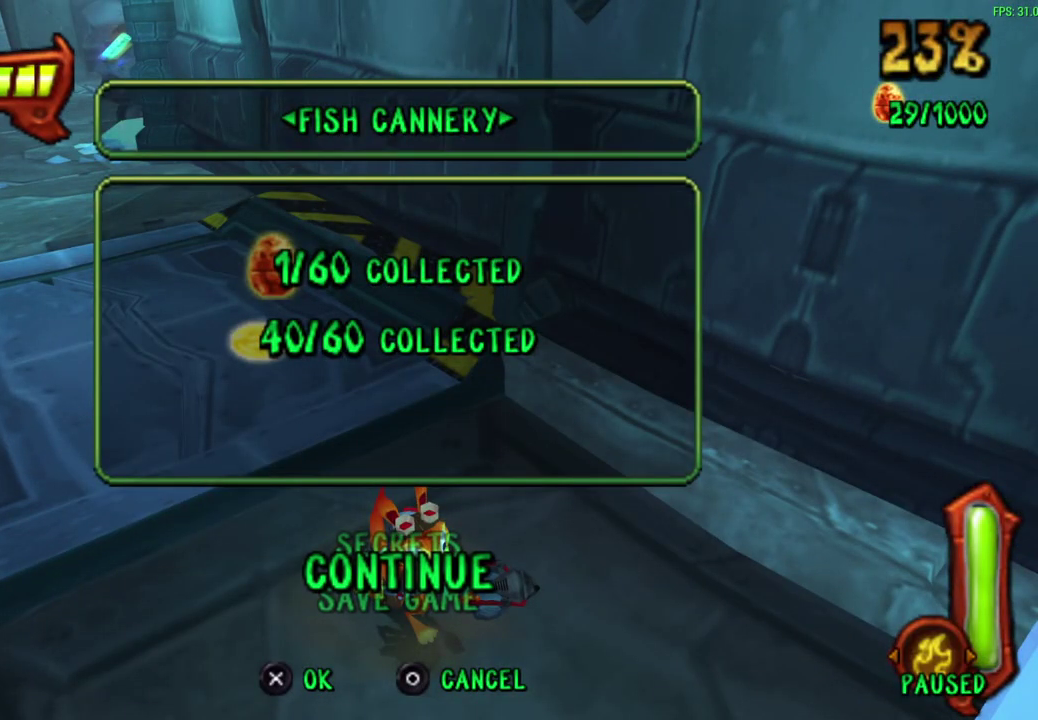
{"dt_ms": 700, "buttons": [], "left_stick": "down-right", "events": [[500, "CROSS", "down"], [600, "CROSS", "up"], [700, "left_stick", "down-right"]]}
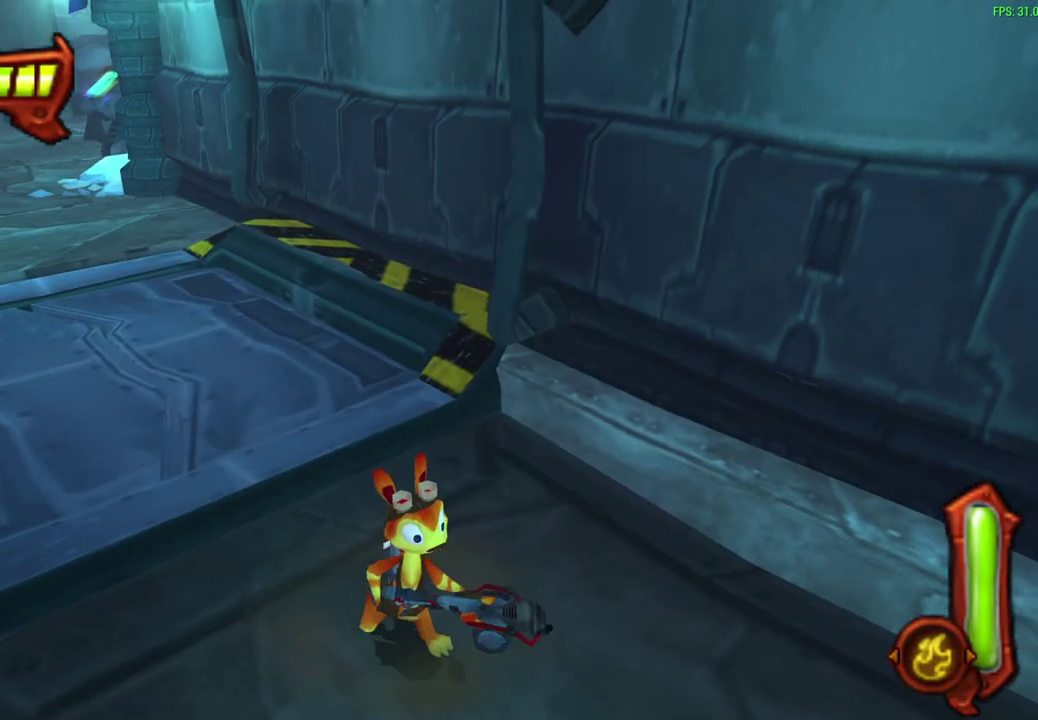
{"dt_ms": 300, "buttons": ["R1"], "left_stick": "down-right", "events": [[83, "R1", "down"]]}
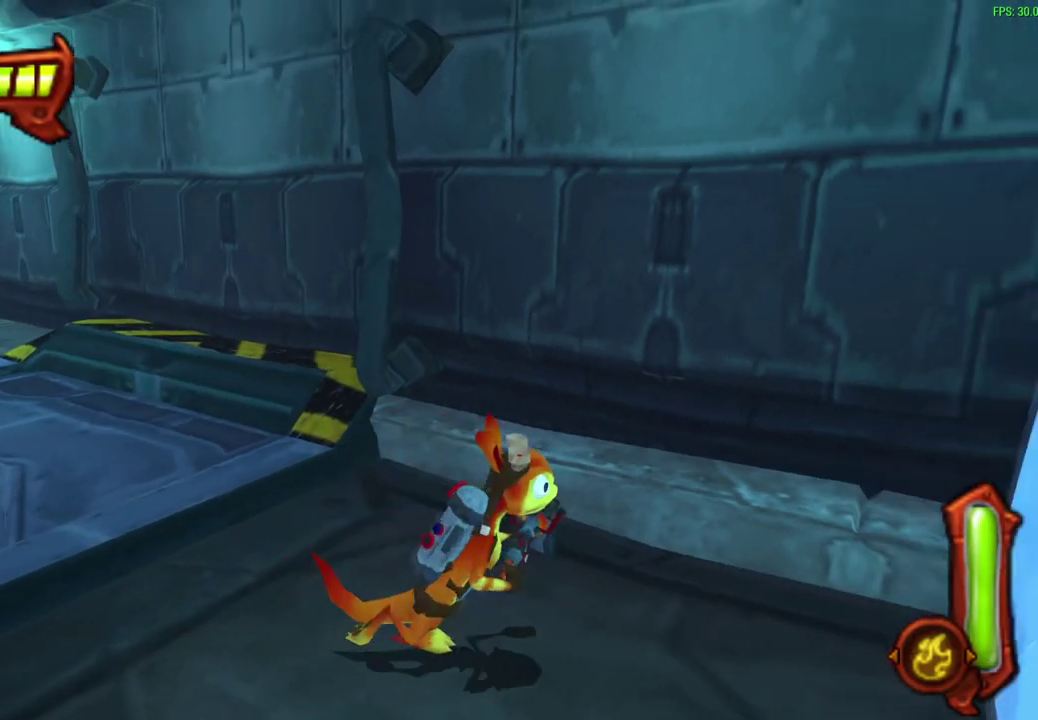
{"dt_ms": 300, "buttons": [], "left_stick": "center", "events": [[200, "R1", "up"], [233, "left_stick", "center"]]}
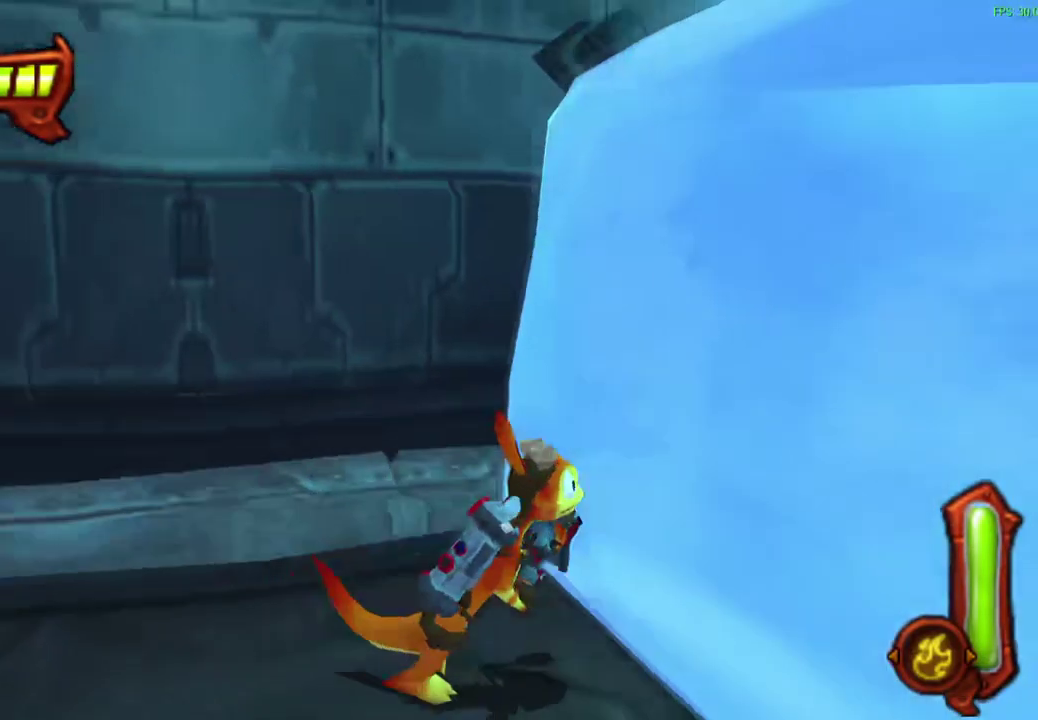
{"dt_ms": 700, "buttons": [], "left_stick": "down-left", "events": [[183, "left_stick", "left"], [700, "left_stick", "down-left"]]}
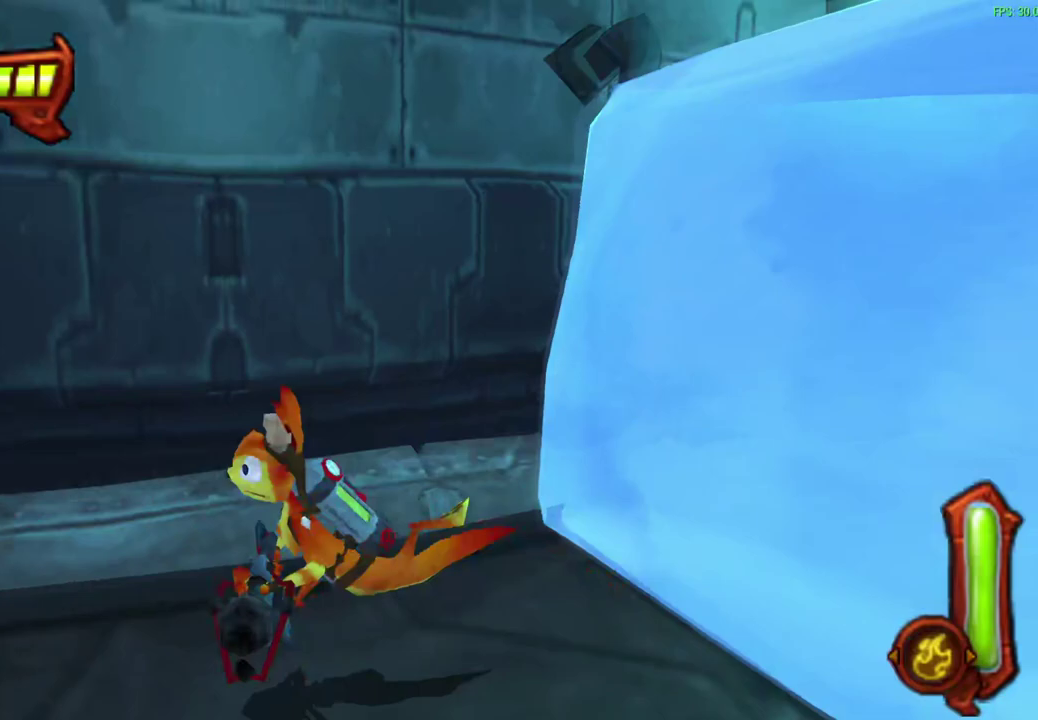
{"dt_ms": 600, "buttons": [], "left_stick": "down-right", "events": [[117, "left_stick", "left"], [383, "left_stick", "center"], [600, "left_stick", "down-right"]]}
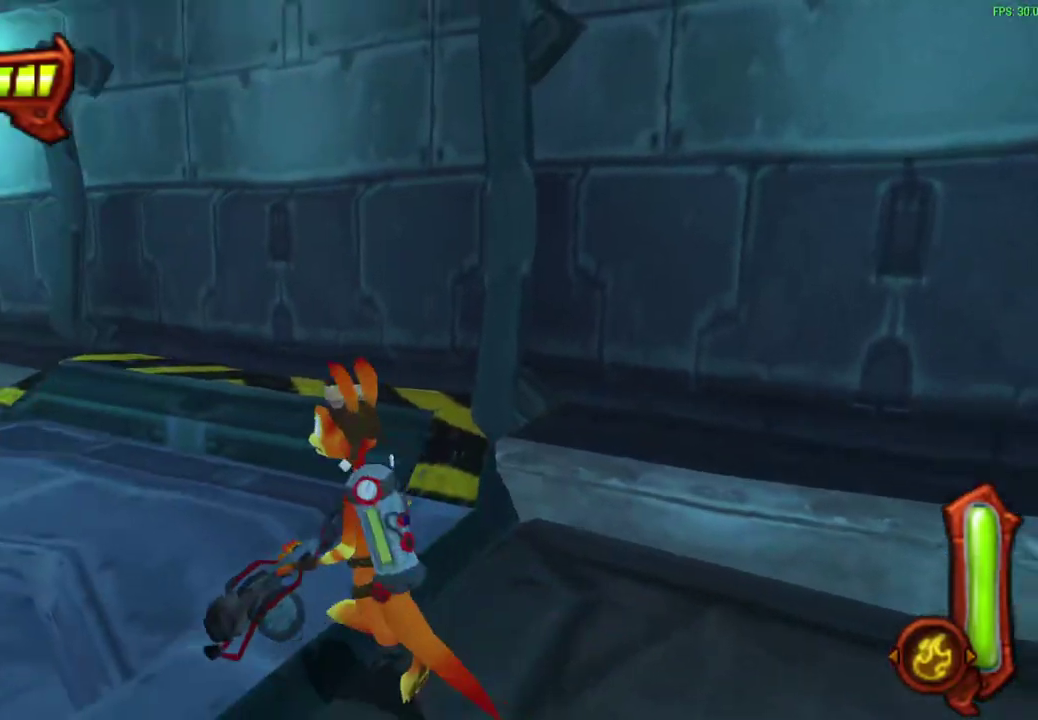
{"dt_ms": 600, "buttons": [], "left_stick": "up-left", "events": [[100, "left_stick", "center"], [317, "left_stick", "up-left"]]}
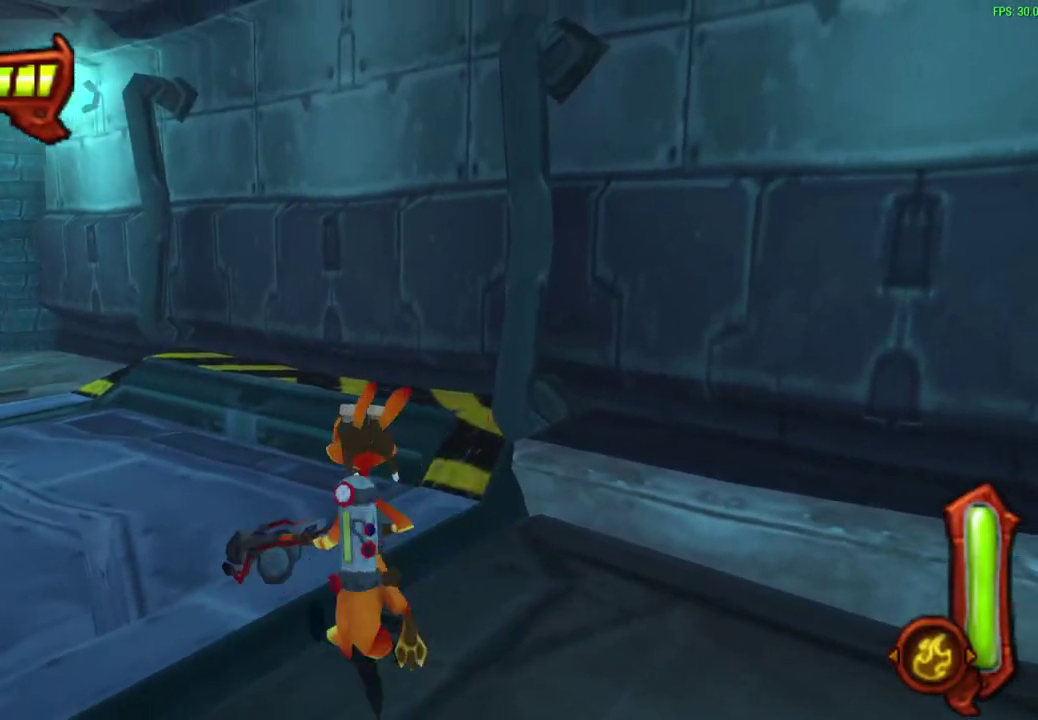
{"dt_ms": 300, "buttons": [], "left_stick": "up", "events": [[50, "left_stick", "up"]]}
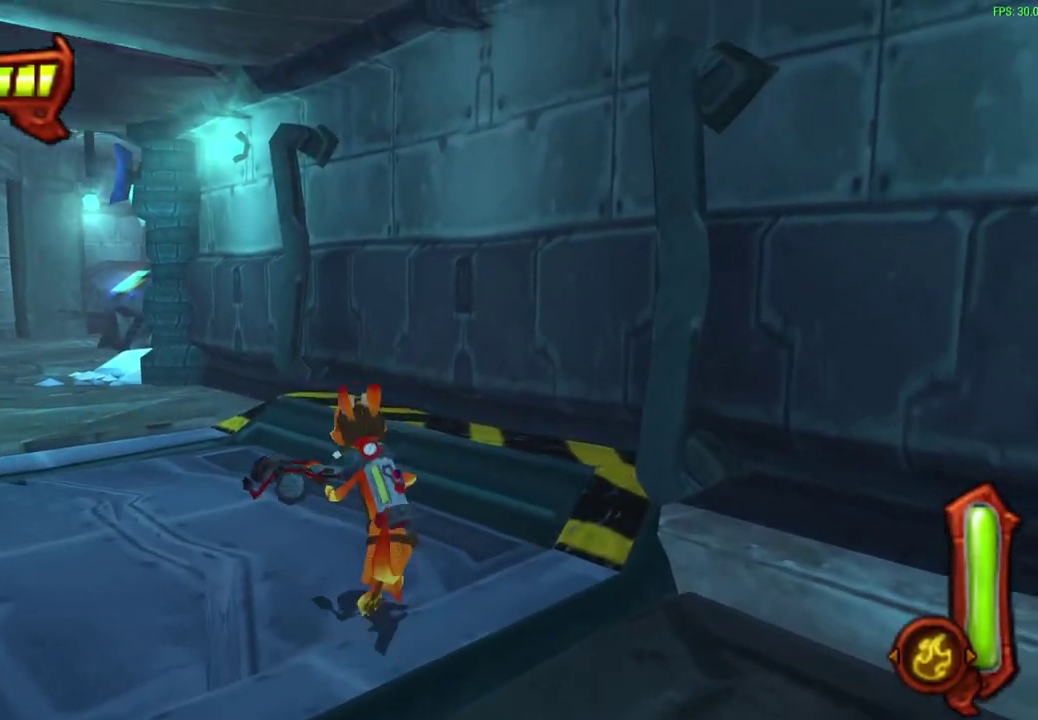
{"dt_ms": 300, "buttons": [], "left_stick": "down", "events": [[100, "left_stick", "center"], [183, "left_stick", "down"]]}
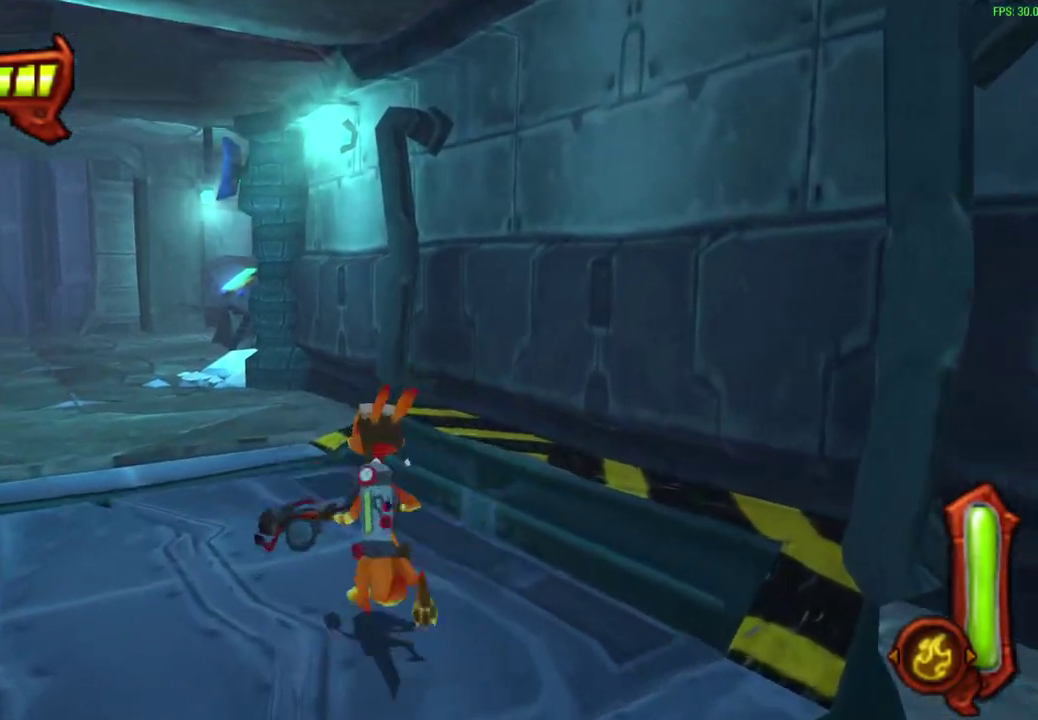
{"dt_ms": 600, "buttons": [], "left_stick": "up-left", "events": [[50, "left_stick", "center"], [100, "left_stick", "up"], [283, "left_stick", "up-left"]]}
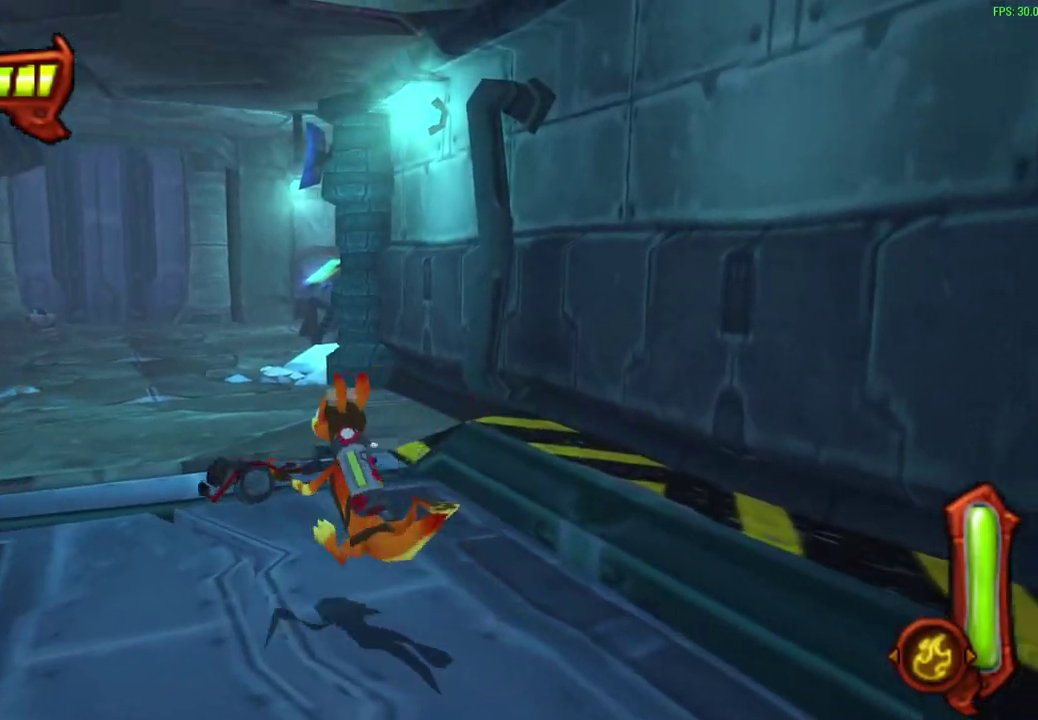
{"dt_ms": 500, "buttons": [], "left_stick": "up", "events": [[67, "left_stick", "up"], [150, "CROSS", "down"], [267, "CROSS", "up"]]}
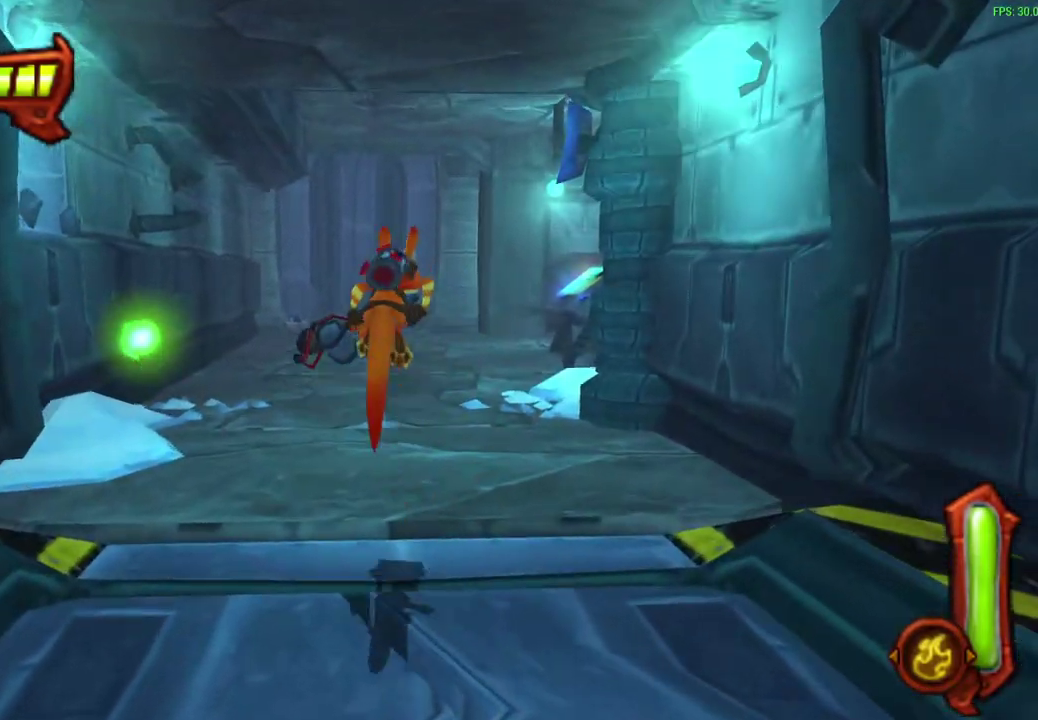
{"dt_ms": 600, "buttons": [], "left_stick": "up", "events": [[450, "CROSS", "down"], [583, "CROSS", "up"]]}
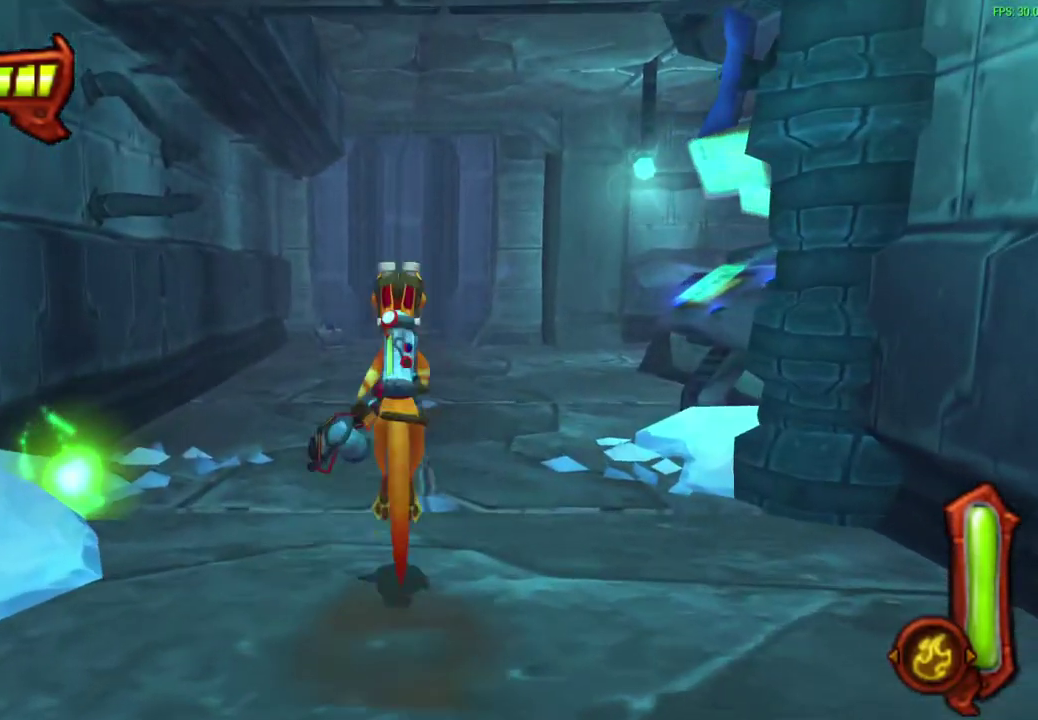
{"dt_ms": 600, "buttons": [], "left_stick": "up", "events": []}
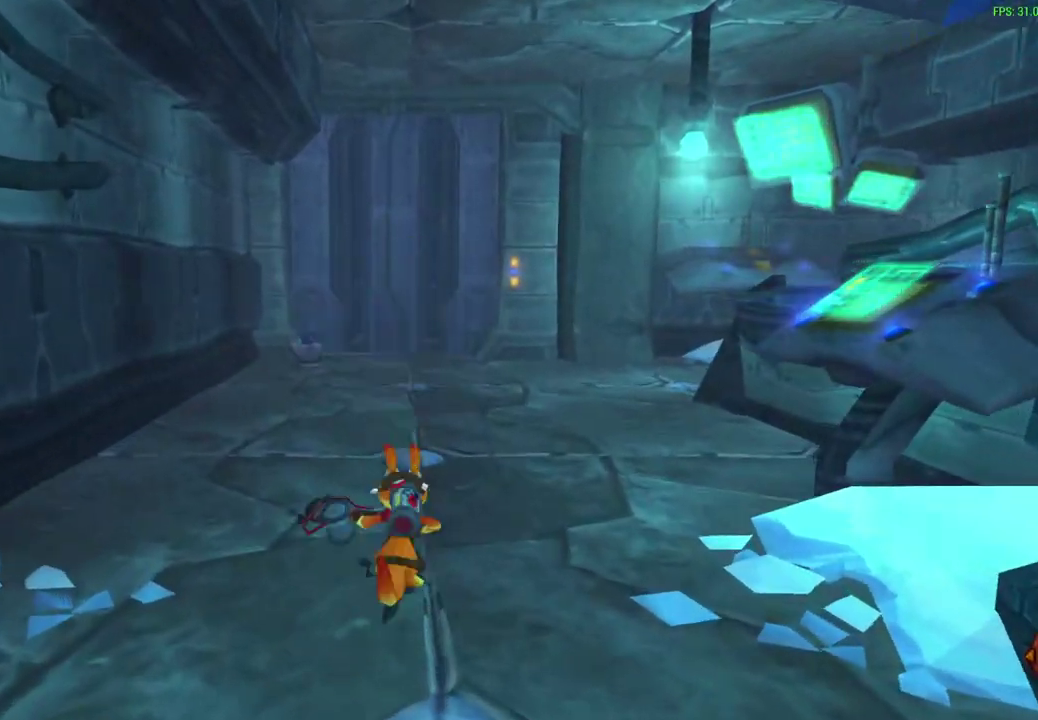
{"dt_ms": 400, "buttons": [], "left_stick": "up", "events": [[183, "CROSS", "down"], [317, "CROSS", "up"]]}
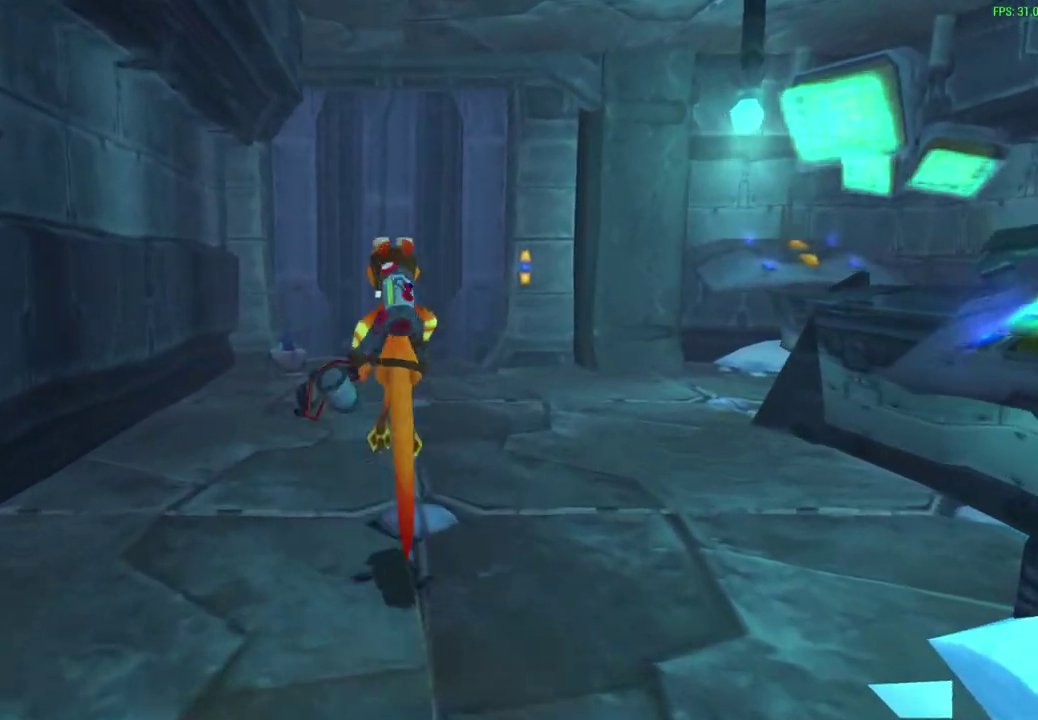
{"dt_ms": 500, "buttons": [], "left_stick": "up", "events": []}
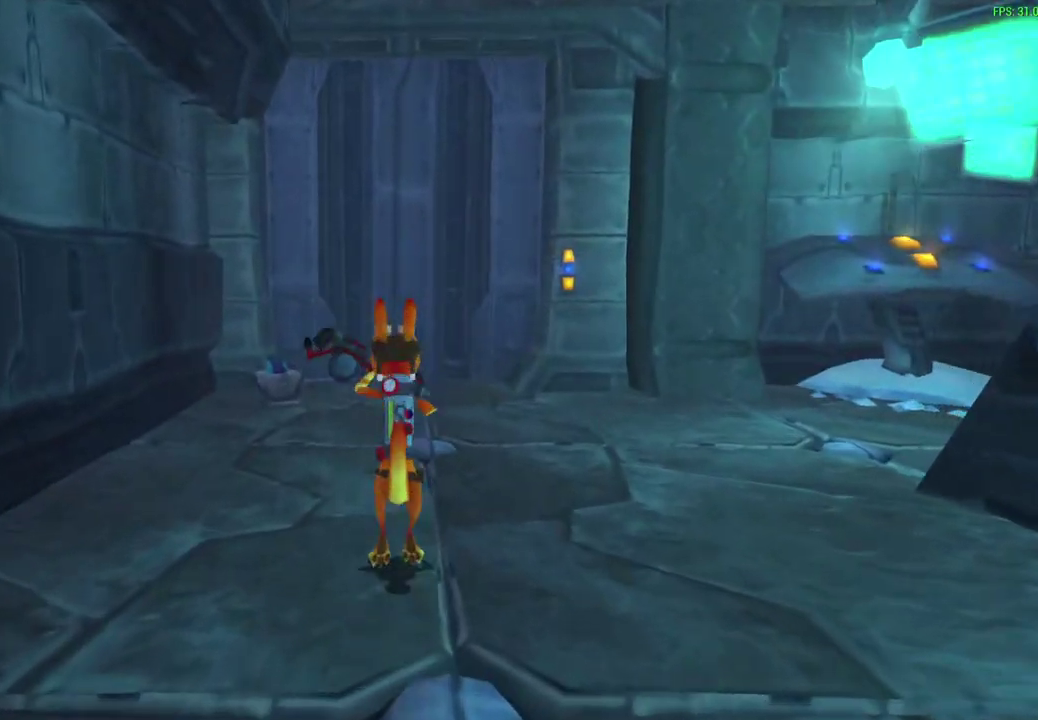
{"dt_ms": 500, "buttons": [], "left_stick": "up", "events": [[83, "CROSS", "down"], [183, "CROSS", "up"]]}
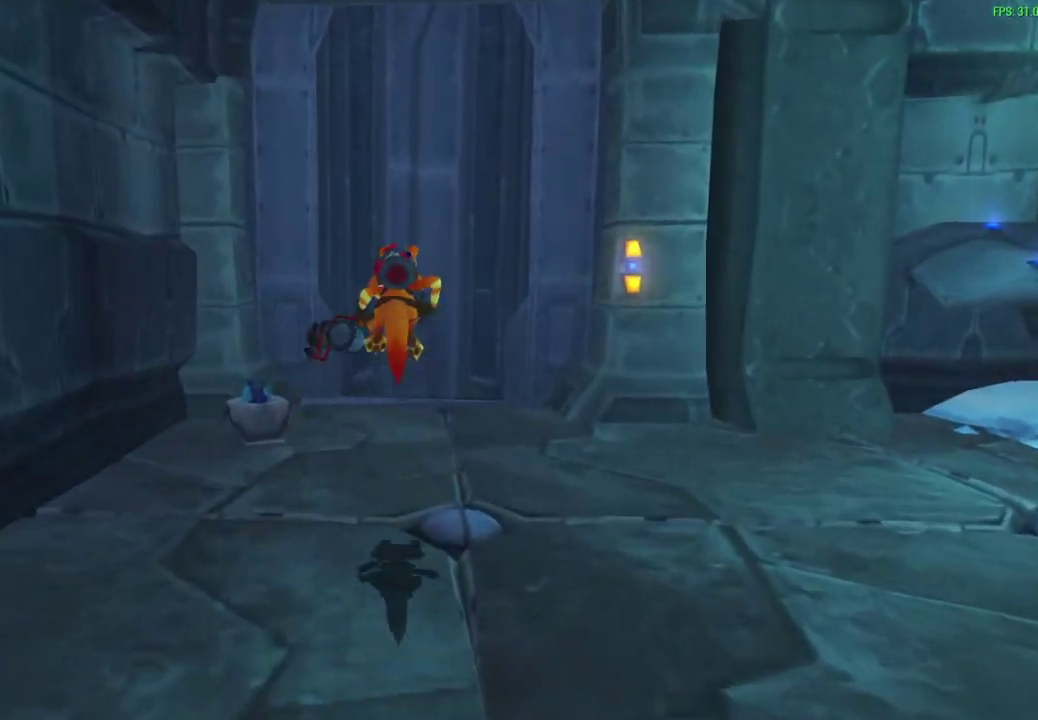
{"dt_ms": 500, "buttons": ["CROSS"], "left_stick": "up", "events": [[417, "CROSS", "down"]]}
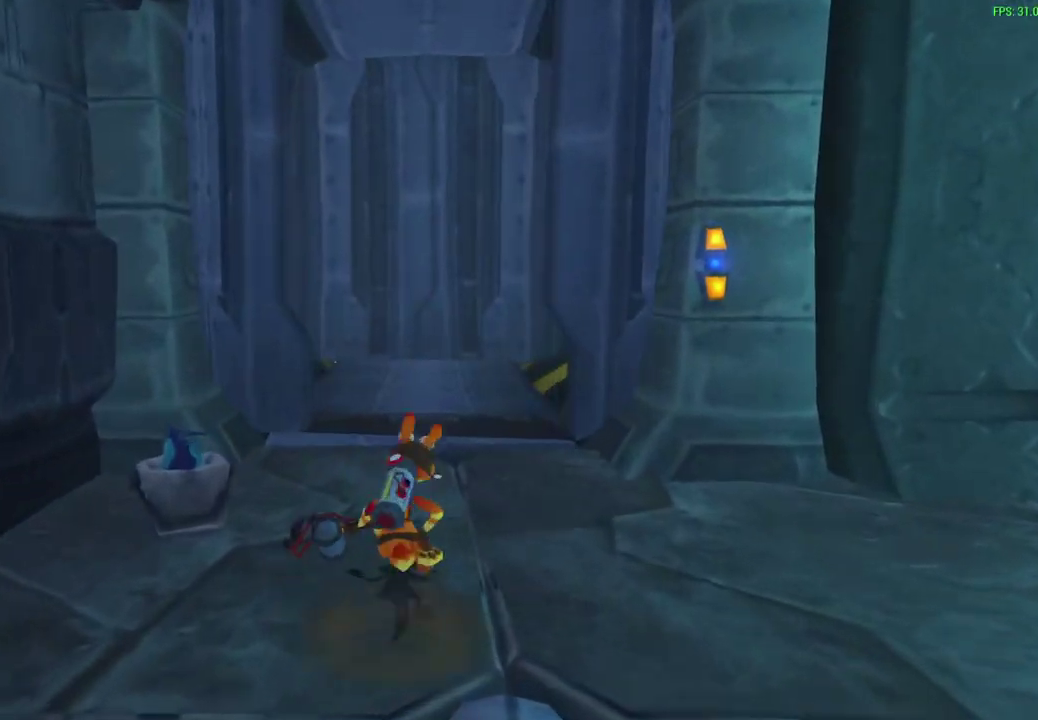
{"dt_ms": 500, "buttons": [], "left_stick": "up", "events": [[33, "CROSS", "up"]]}
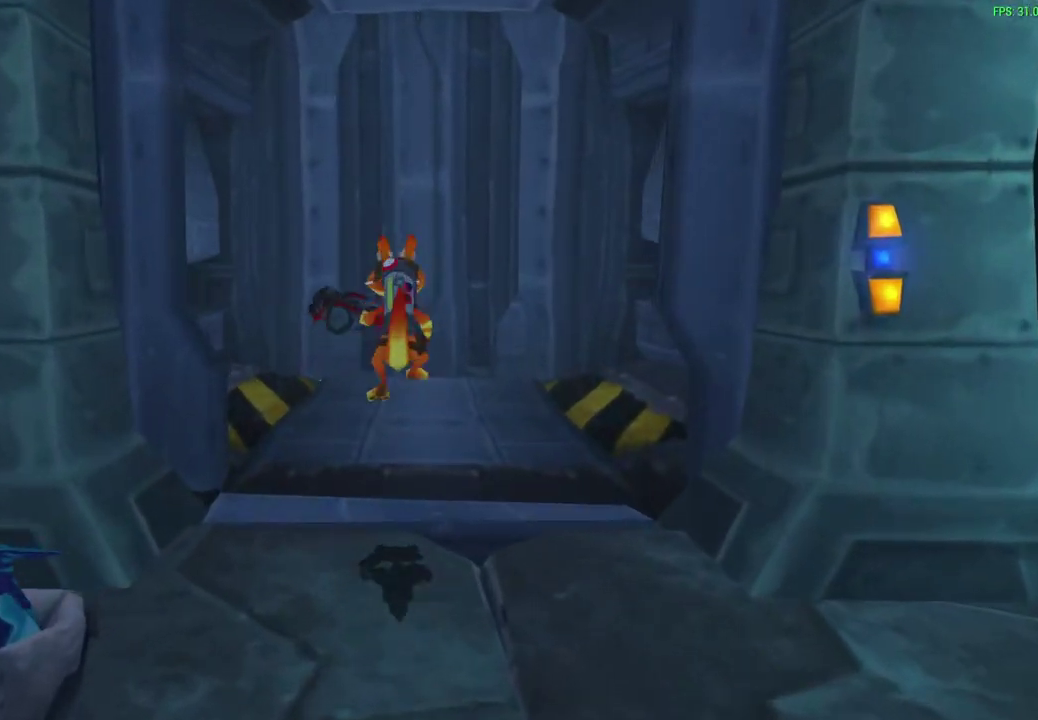
{"dt_ms": 400, "buttons": [], "left_stick": "up-right", "events": [[233, "CROSS", "down"], [317, "left_stick", "up-right"], [333, "CROSS", "up"]]}
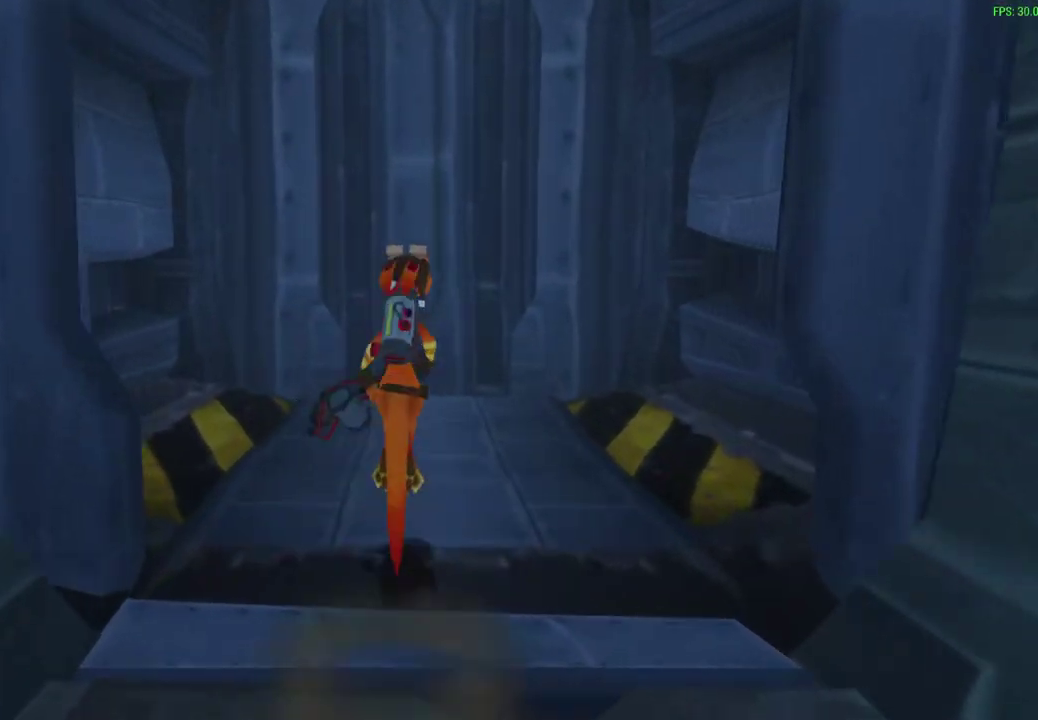
{"dt_ms": 600, "buttons": [], "left_stick": "up", "events": [[200, "left_stick", "up"]]}
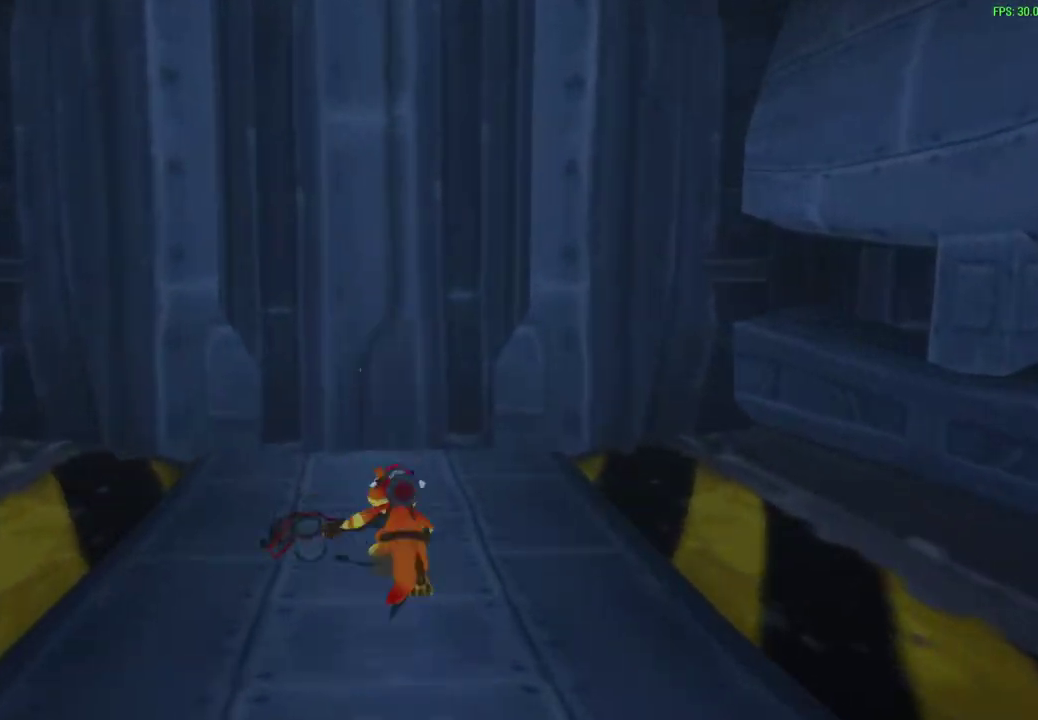
{"dt_ms": 300, "buttons": [], "left_stick": "up", "events": []}
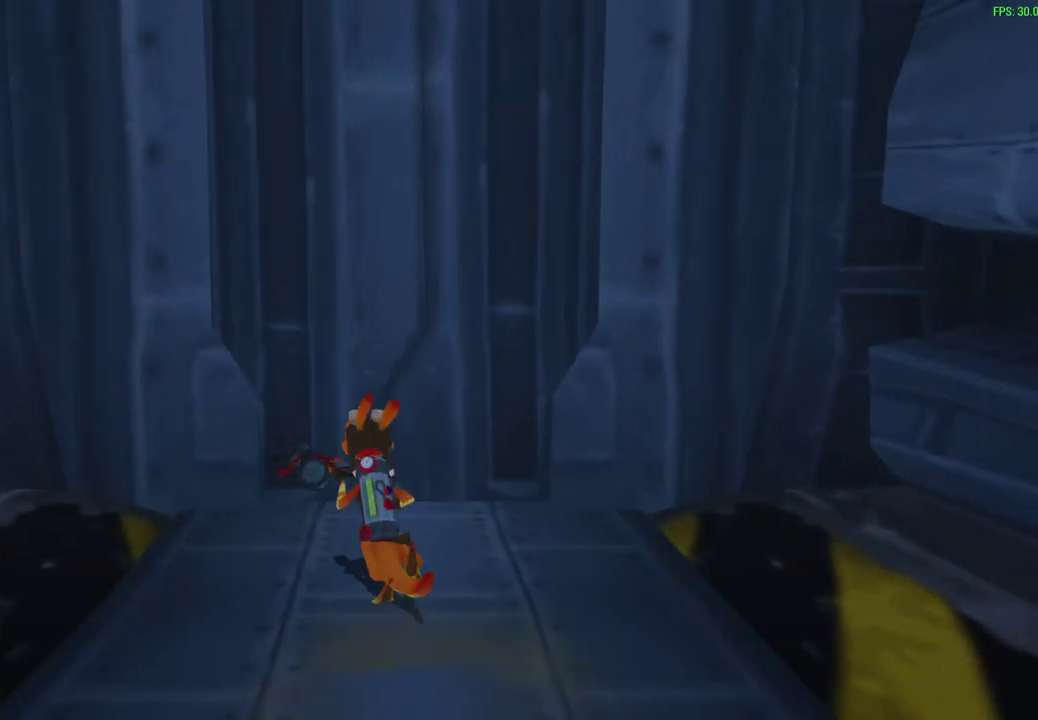
{"dt_ms": 700, "buttons": [], "left_stick": "center", "events": [[67, "DPAD_LEFT", "down"], [150, "left_stick", "down-left"], [217, "DPAD_LEFT", "up"], [333, "left_stick", "up"], [550, "left_stick", "center"]]}
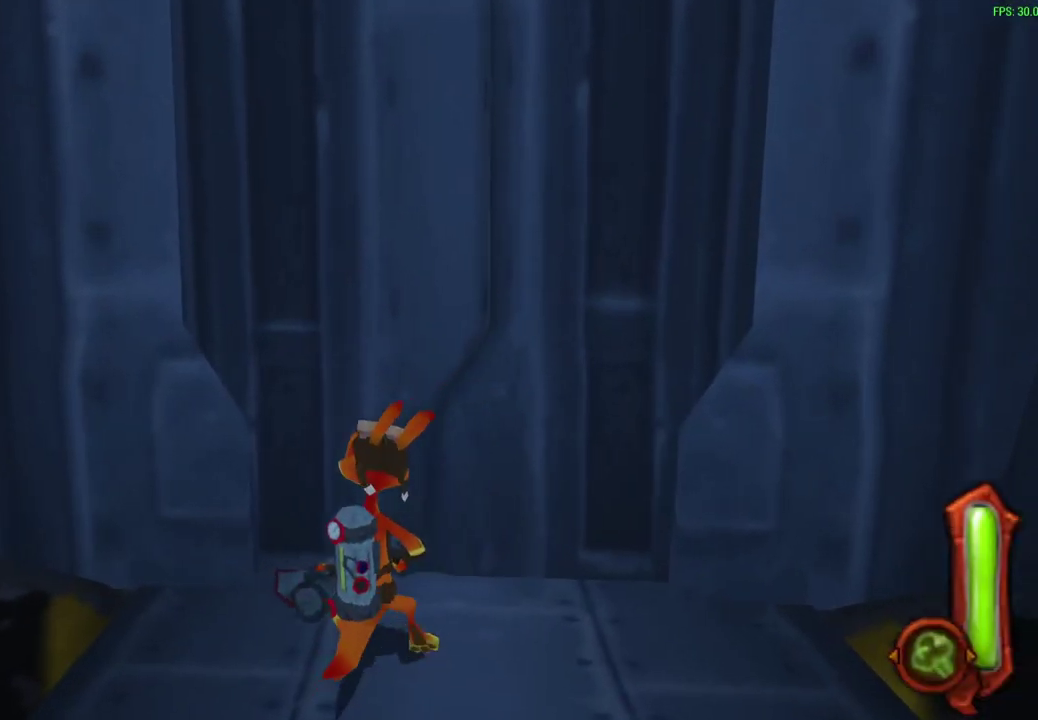
{"dt_ms": 500, "buttons": [], "left_stick": "center", "events": []}
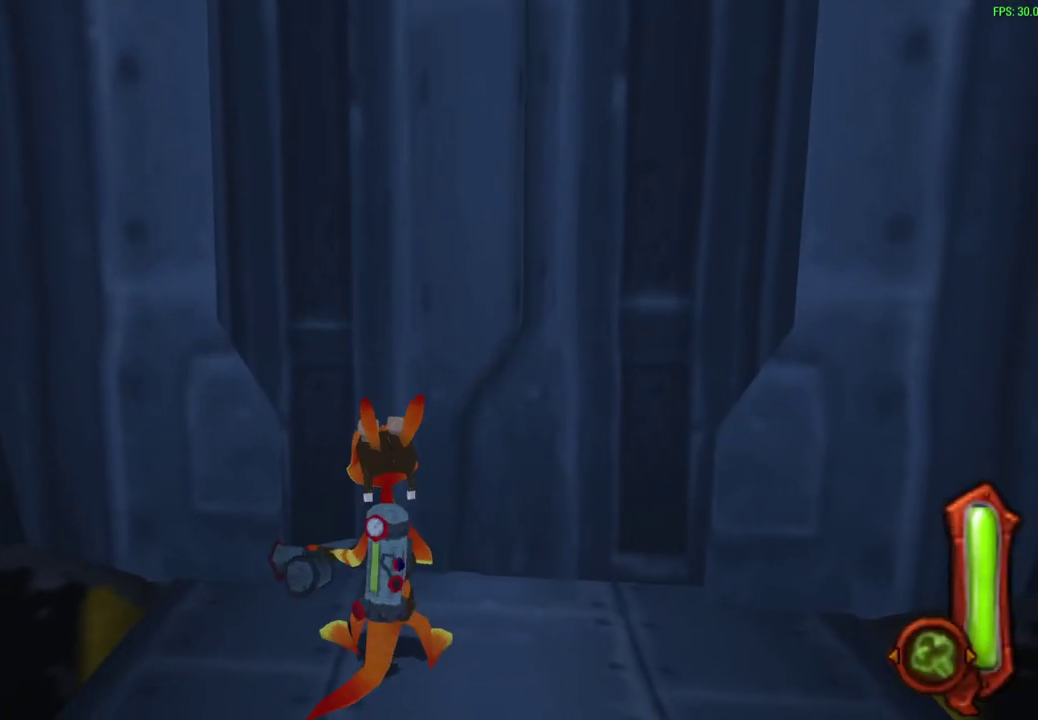
{"dt_ms": 300, "buttons": [], "left_stick": "up-right", "events": [[250, "left_stick", "up"], [300, "left_stick", "up-right"]]}
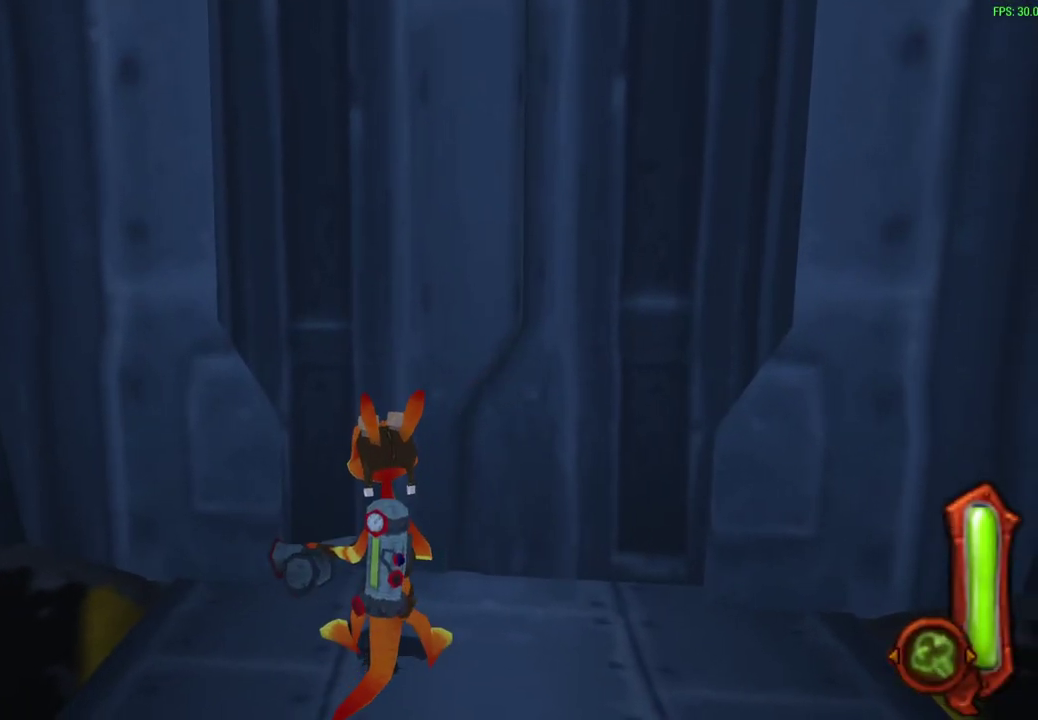
{"dt_ms": 700, "buttons": [], "left_stick": "up-right", "events": []}
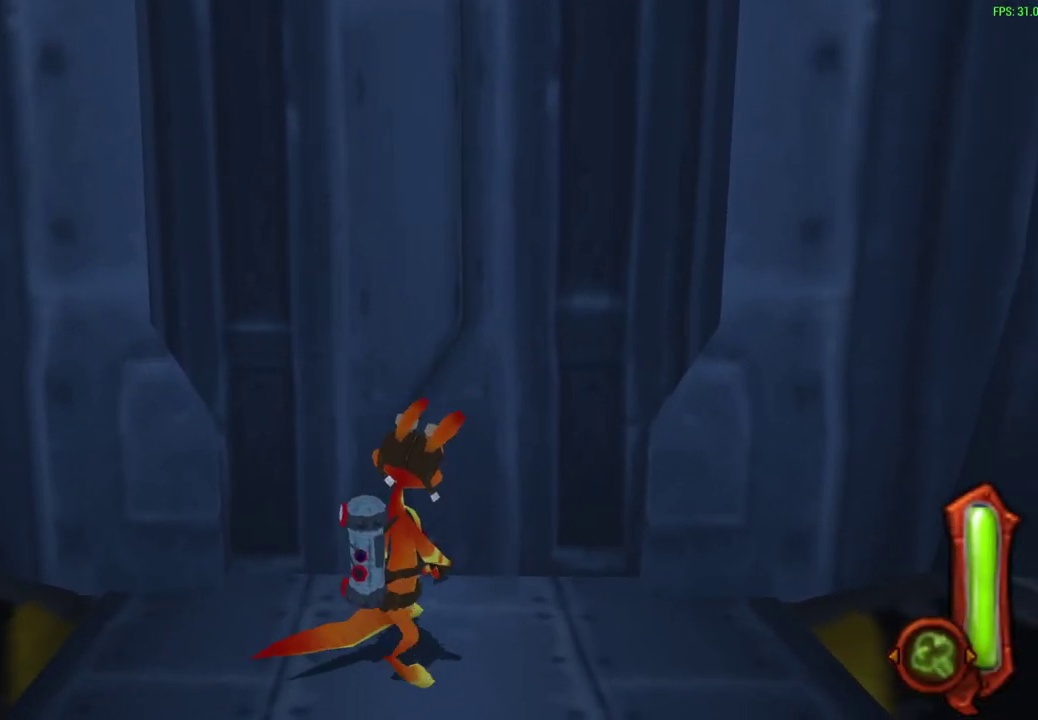
{"dt_ms": 500, "buttons": [], "left_stick": "up", "events": [[500, "left_stick", "up"]]}